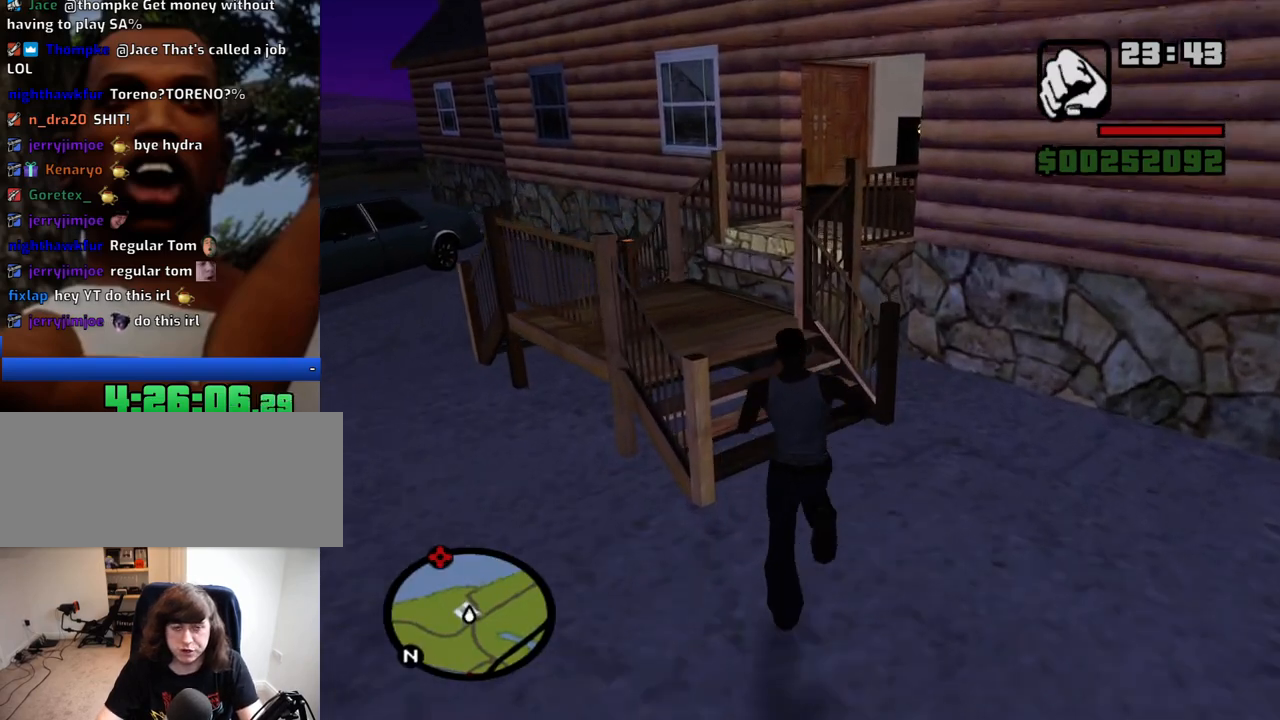
Gameplay with keyboard and mouse; each line is a JSON object with the keys and mouse buttons held at the frame after it. "events" lists presses ("down") and releases ("up") of "1", "2", "3", "4", "5", "6", "8", "a", "alt", "c", "ctrl", "d", "down", "e", "escape", "f", "f1", "f2", "f3", "g", "h", "left", "num2", "q", "r", "right", "s", "shift", "space", "t", "tab", "up", "v", "w", "x", "z", "mouse_left", "mouse_middle", "mouse_right", "mouse_wheel_up" and "mouse_wheel_down" between this image and that frame as [ms after this image, input, new state], when the widget could be followed in between. "mouse_left", "mouse_middle", "mouse_right", "mouse_wheel_up", "mouse_wheel_down" = the "left", "middle", "right", "wheel_up", "wheel_down" buttons of the "mouse" list. No other keys are recorded. Mouse movement is not recorded.
{"keys": ["a", "f", "w"], "mouse": [], "events": [[150, "a", "down"]]}
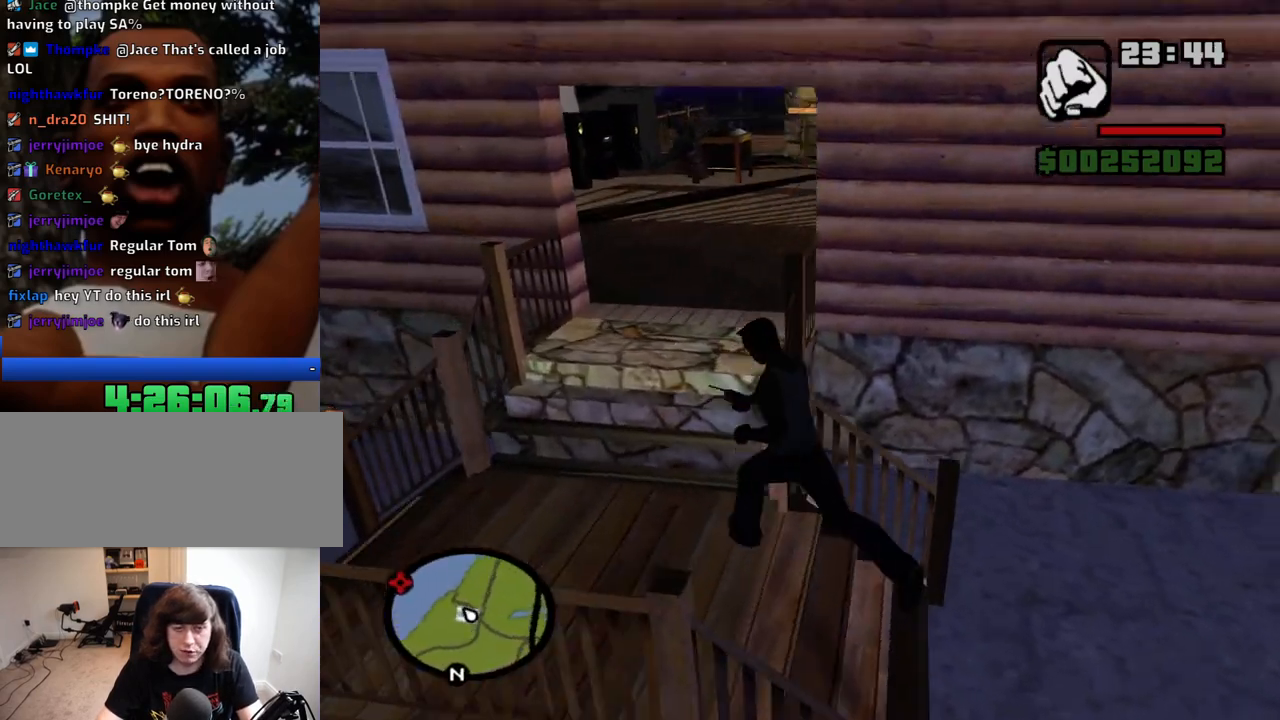
{"keys": ["f", "w"], "mouse": [], "events": [[250, "a", "up"]]}
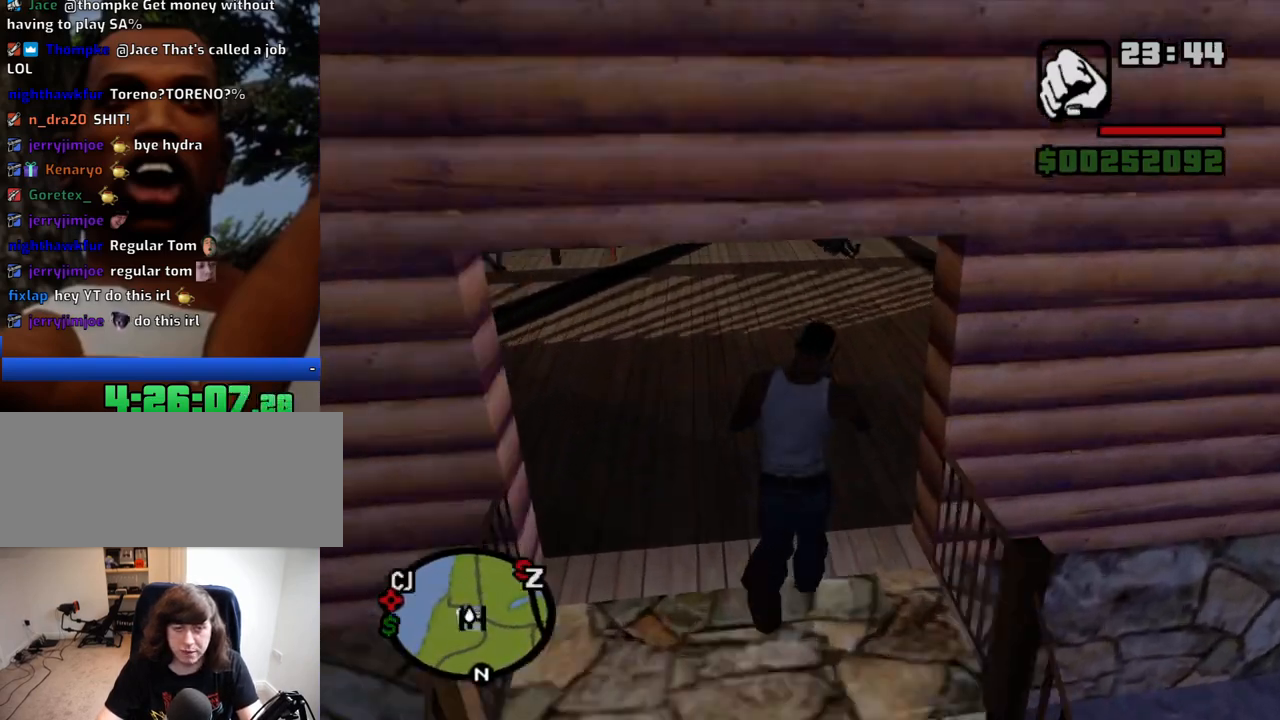
{"keys": ["f", "w"], "mouse": [], "events": []}
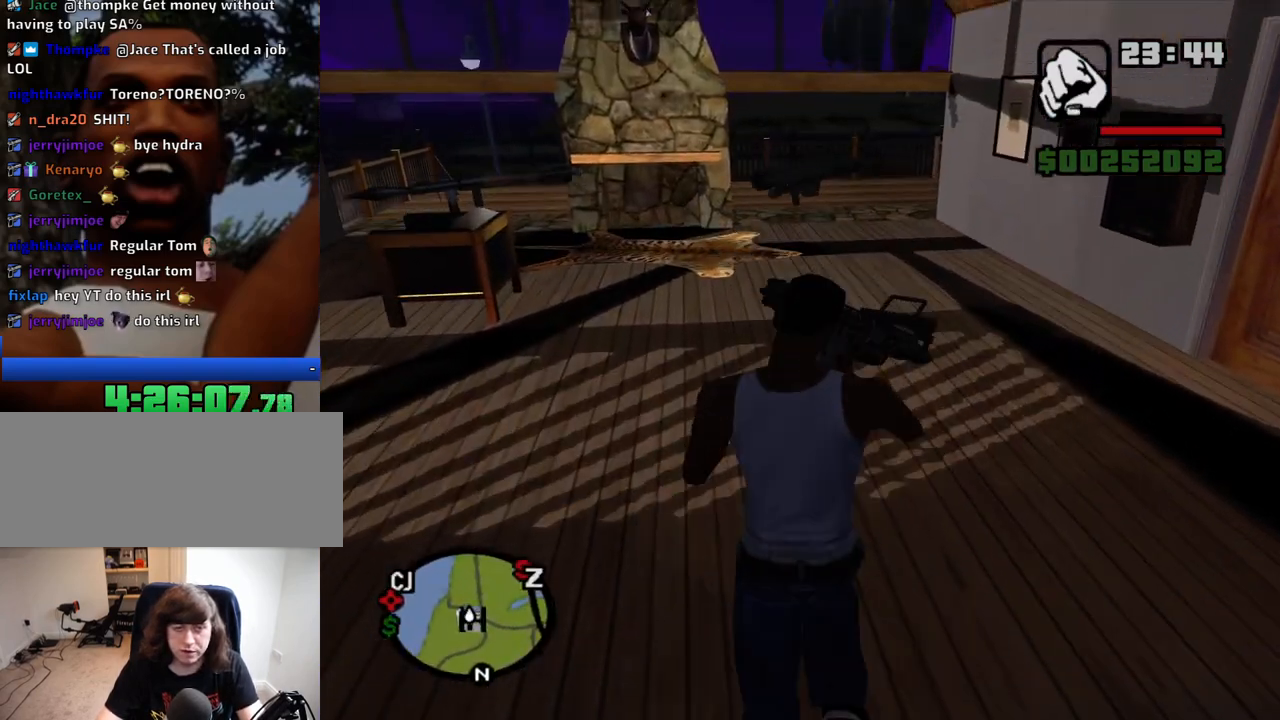
{"keys": ["d"], "mouse": [], "events": [[150, "4", "down"], [150, "f", "up"], [284, "4", "up"], [284, "w", "up"], [334, "4", "down"], [434, "4", "up"], [467, "d", "down"]]}
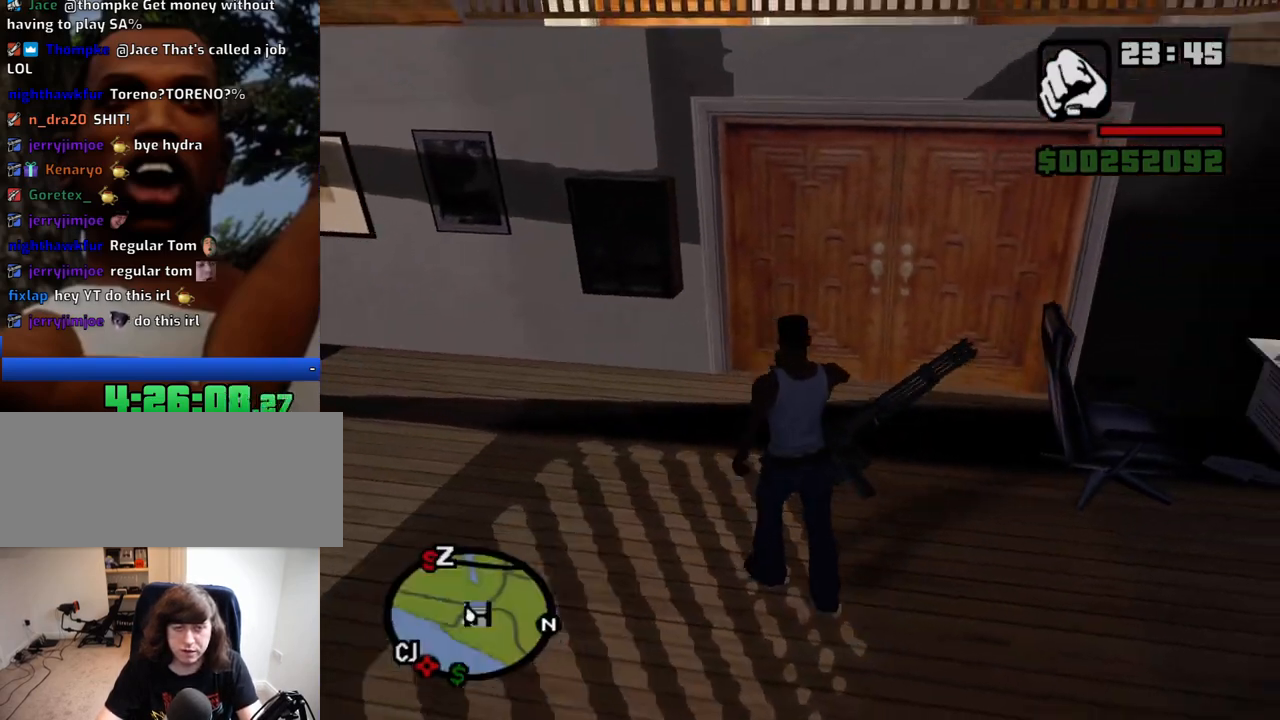
{"keys": ["s"], "mouse": [], "events": [[17, "4", "down"], [67, "d", "up"], [67, "w", "down"], [117, "4", "up"], [200, "4", "down"], [200, "w", "up"], [300, "4", "up"], [350, "4", "down"], [434, "s", "down"], [484, "4", "up"]]}
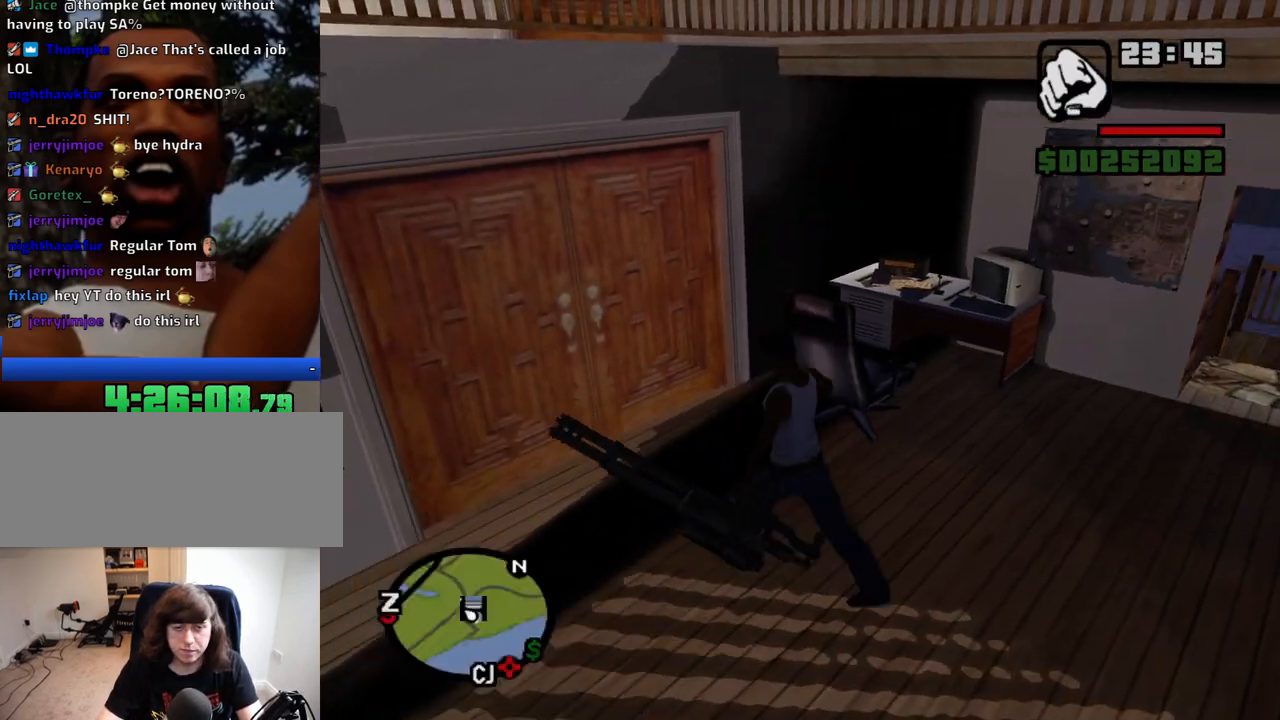
{"keys": [], "mouse": [], "events": [[34, "4", "down"], [84, "d", "down"], [84, "s", "up"], [167, "4", "up"], [167, "d", "up"], [217, "4", "down"], [317, "4", "up"], [367, "4", "down"], [500, "4", "up"]]}
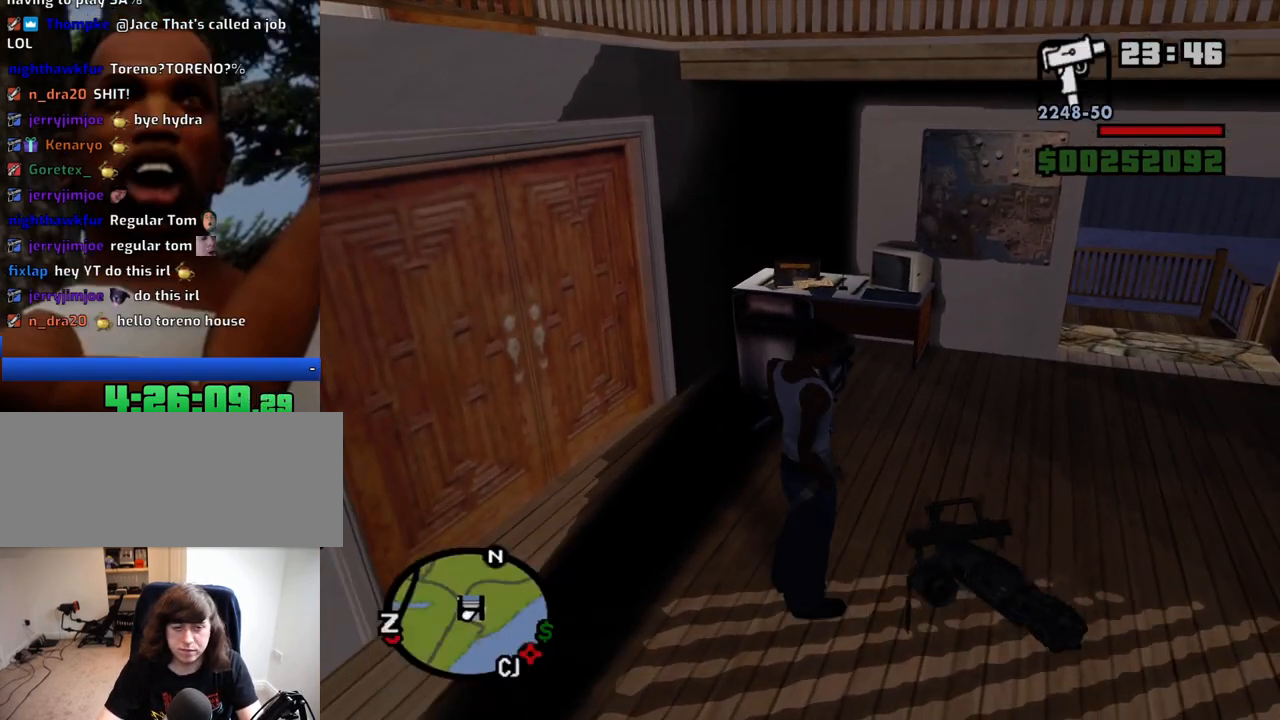
{"keys": ["d", "w"], "mouse": [], "events": [[50, "4", "down"], [50, "d", "down"], [50, "w", "down"], [150, "4", "up"], [234, "4", "down"], [334, "4", "up"], [384, "4", "down"], [467, "4", "up"]]}
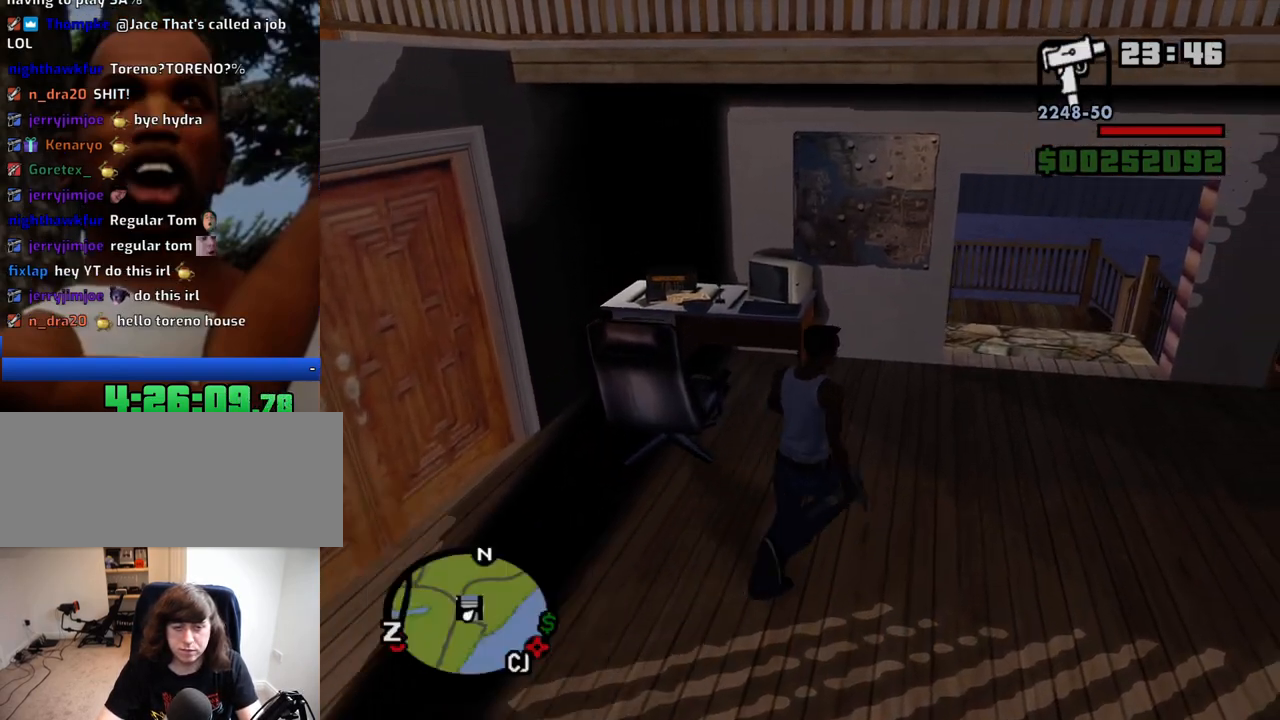
{"keys": ["w"], "mouse": [], "events": [[17, "4", "down"], [167, "4", "up"], [250, "space", "down"], [350, "space", "up"], [484, "d", "up"]]}
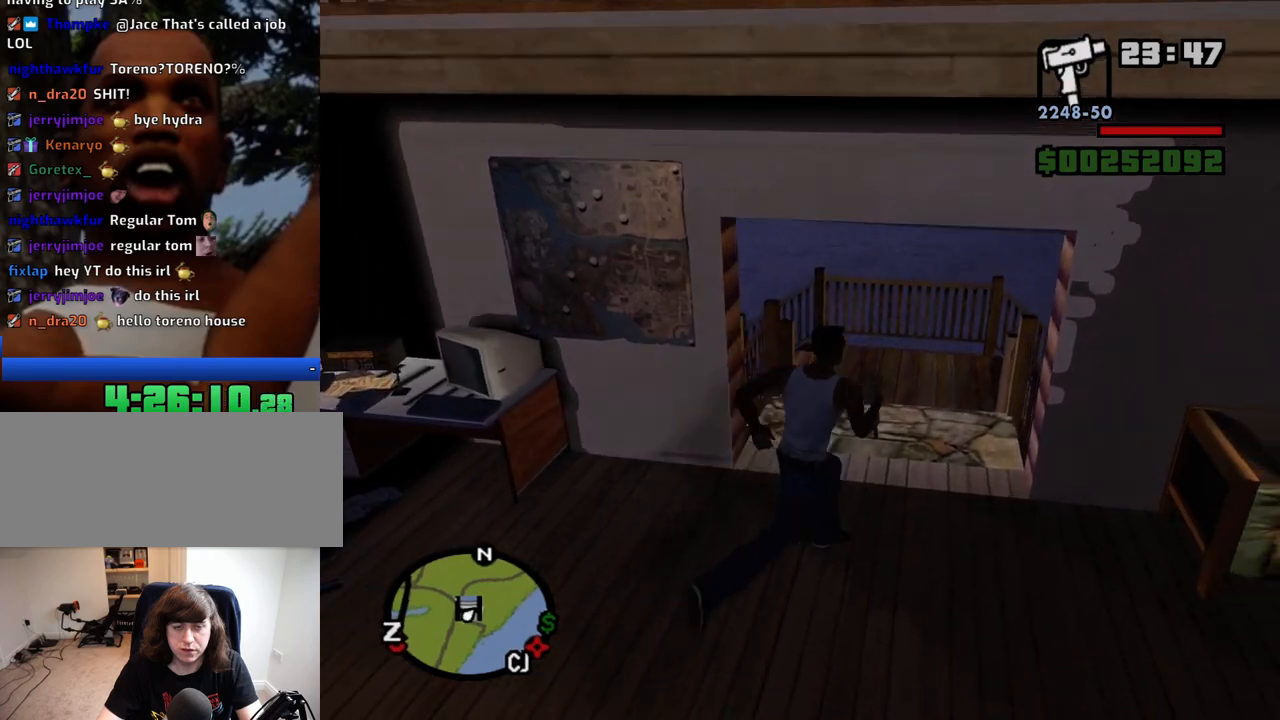
{"keys": ["a", "space", "w"], "mouse": [], "events": [[217, "space", "down"], [317, "space", "up"], [417, "a", "down"], [450, "space", "down"]]}
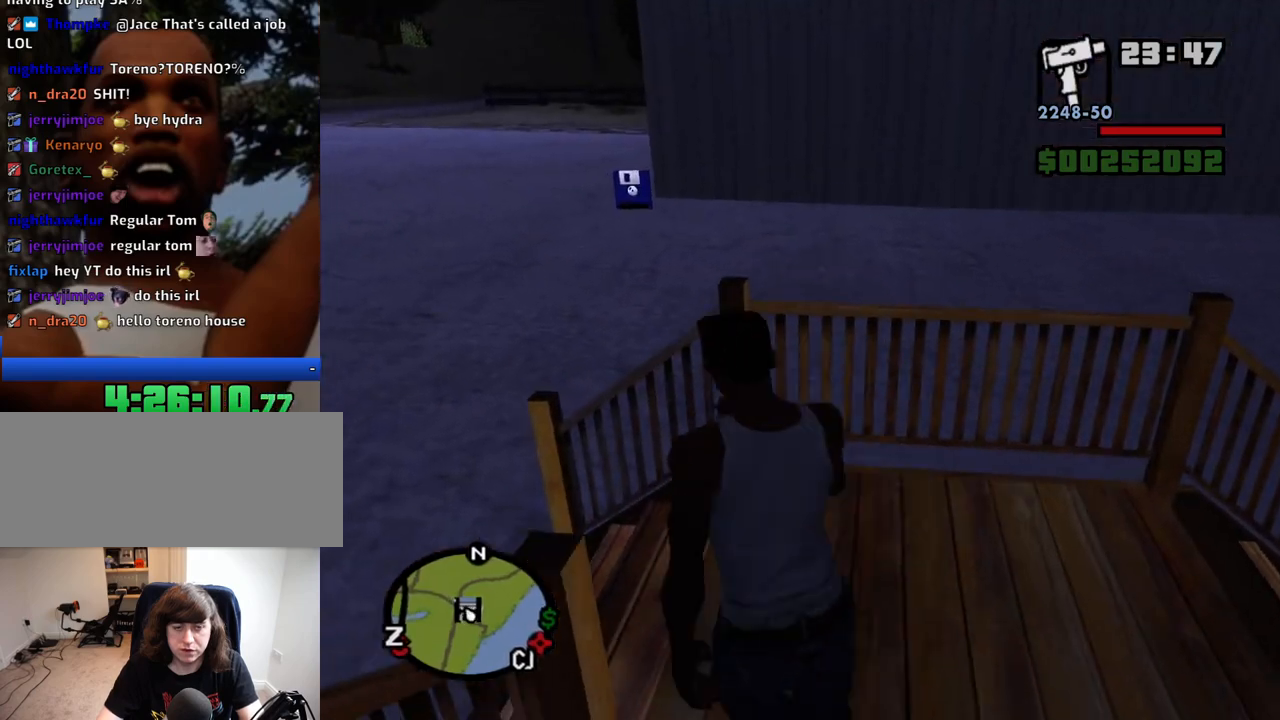
{"keys": ["w"], "mouse": [], "events": [[50, "space", "up"], [234, "a", "up"], [234, "space", "down"], [334, "space", "up"]]}
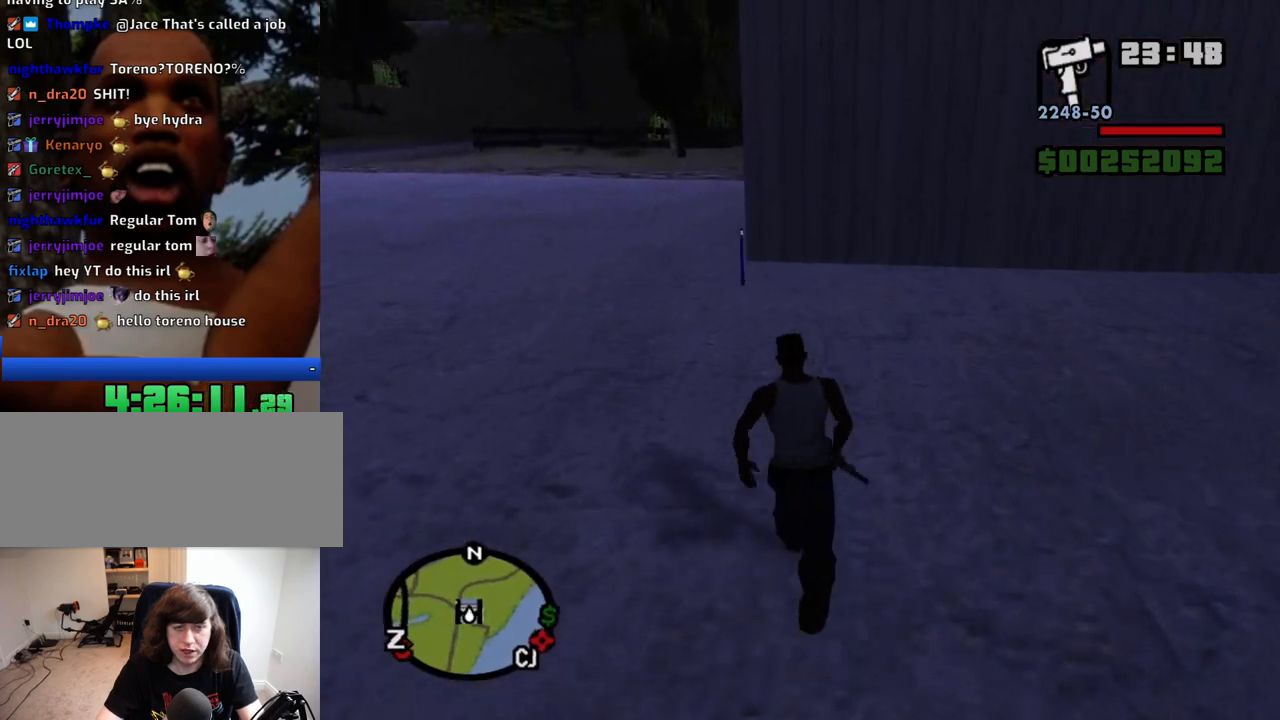
{"keys": ["w"], "mouse": [], "events": [[167, "space", "down"], [250, "space", "up"]]}
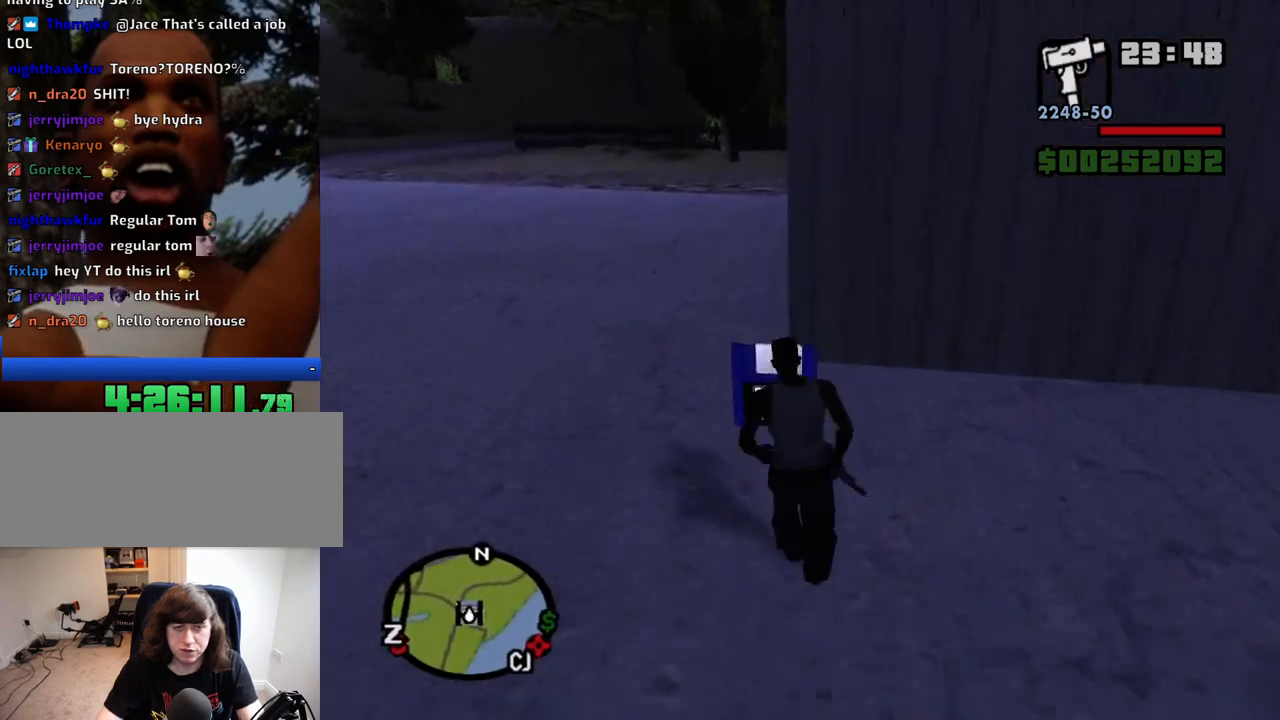
{"keys": [], "mouse": [], "events": [[84, "a", "down"], [184, "w", "up"], [317, "a", "up"]]}
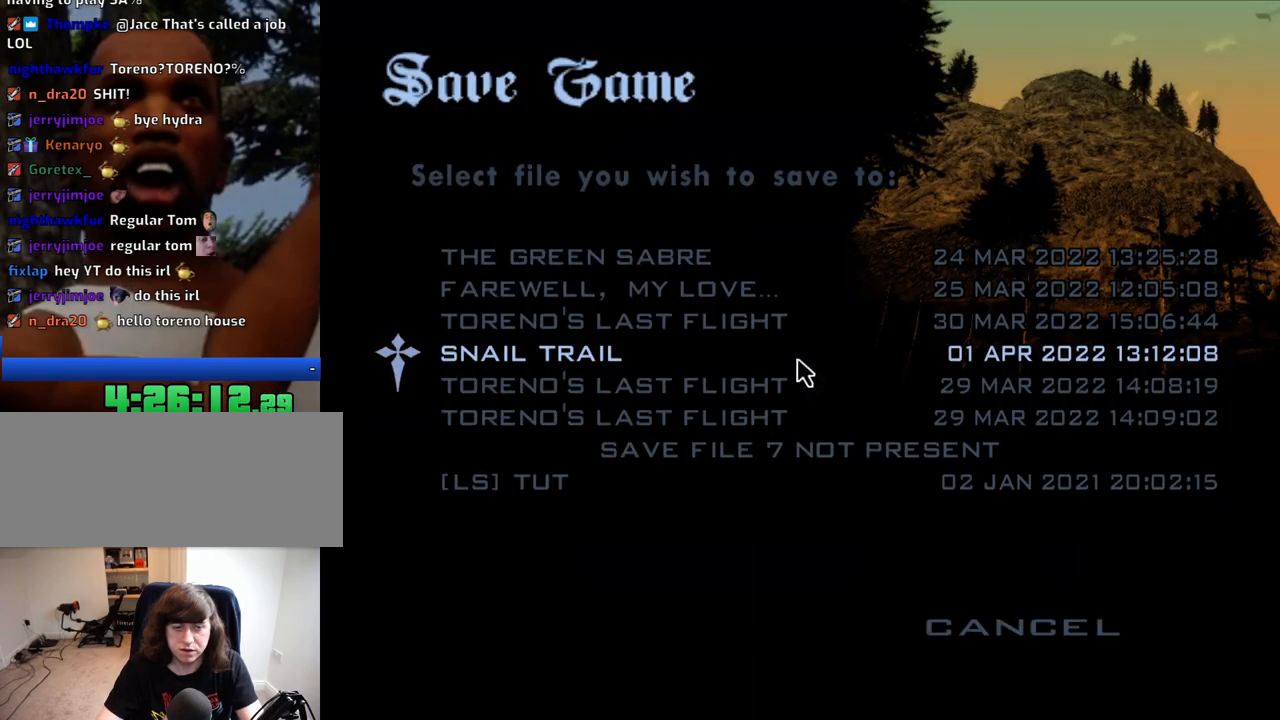
{"keys": [], "mouse": [], "events": [[100, "mouse_left", "down"], [150, "mouse_left", "up"], [284, "mouse_left", "down"], [334, "mouse_left", "up"], [417, "mouse_left", "down"], [467, "mouse_left", "up"]]}
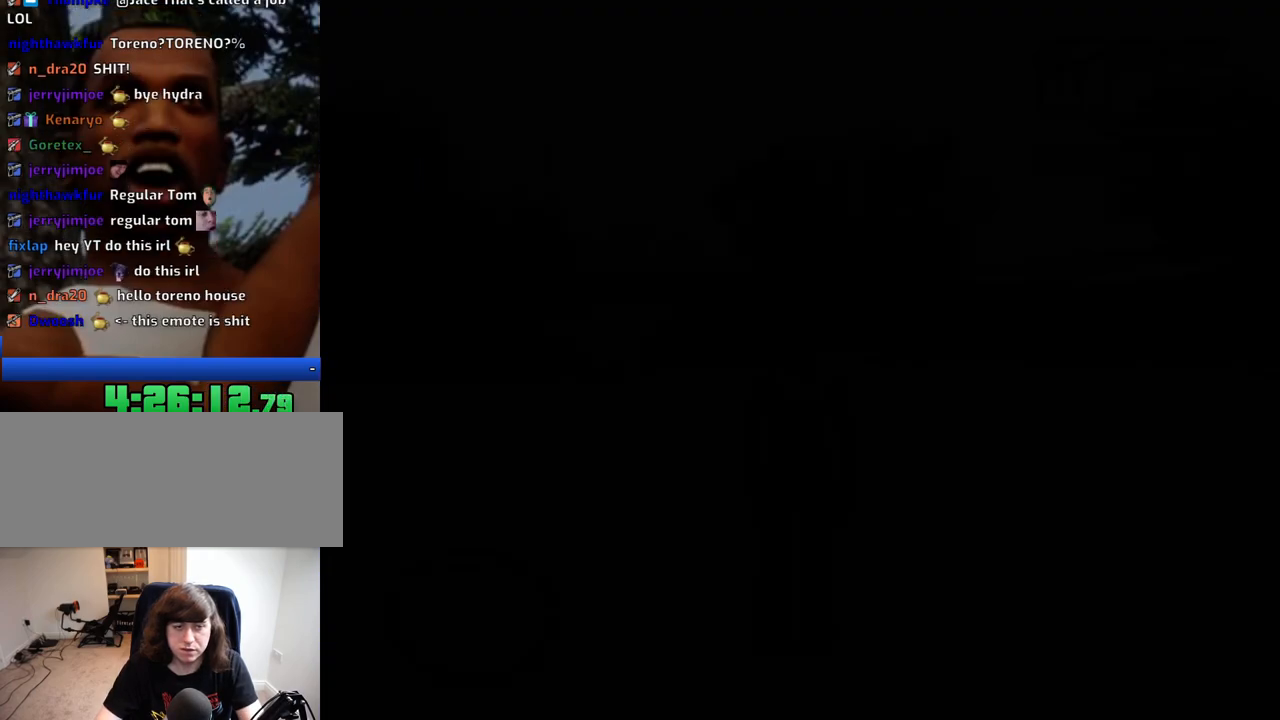
{"keys": ["w"], "mouse": [], "events": [[200, "w", "down"]]}
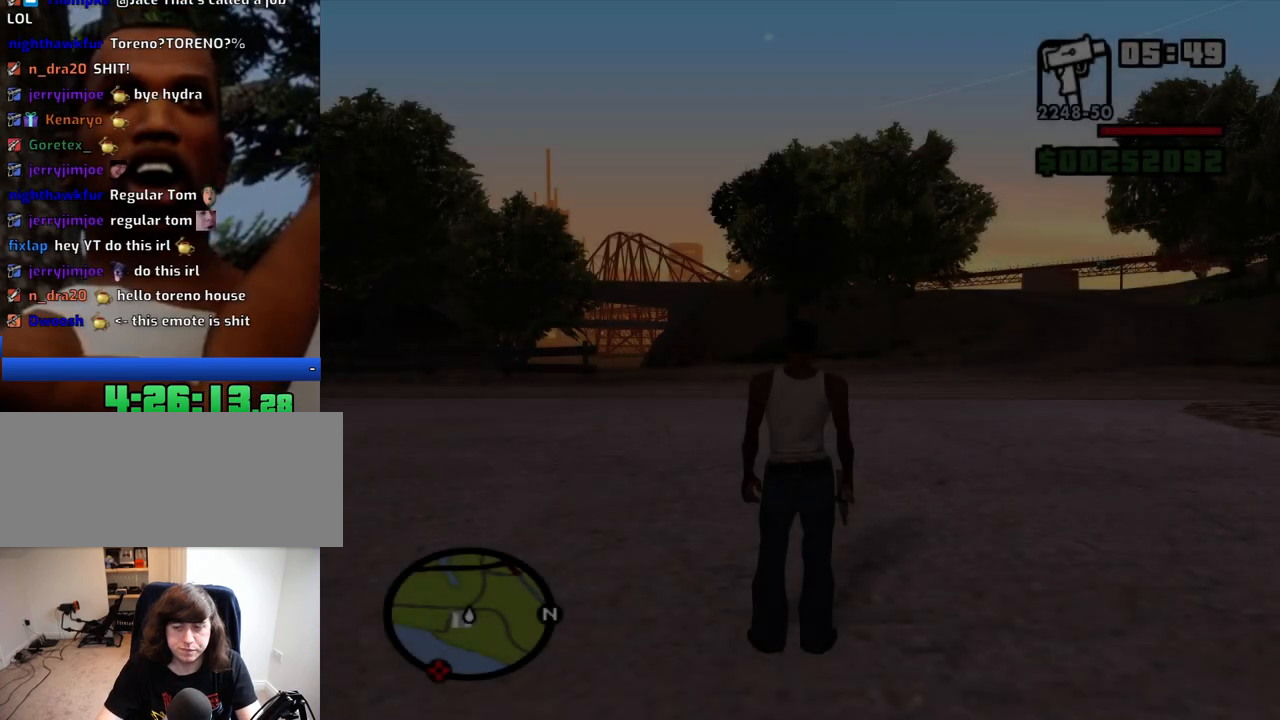
{"keys": ["space", "w"], "mouse": [], "events": [[84, "space", "down"], [167, "space", "up"], [317, "space", "down"], [417, "space", "up"], [500, "space", "down"]]}
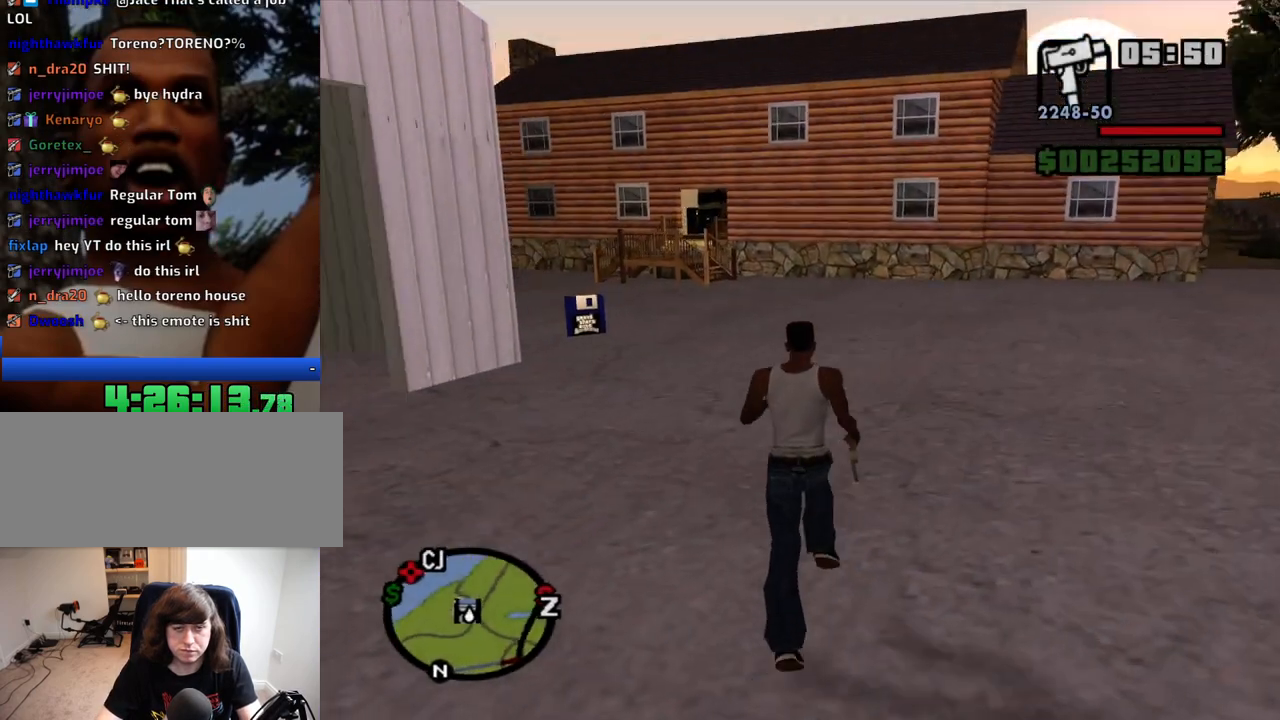
{"keys": ["space", "w"], "mouse": [], "events": [[100, "space", "up"], [234, "space", "down"], [334, "space", "up"], [467, "space", "down"]]}
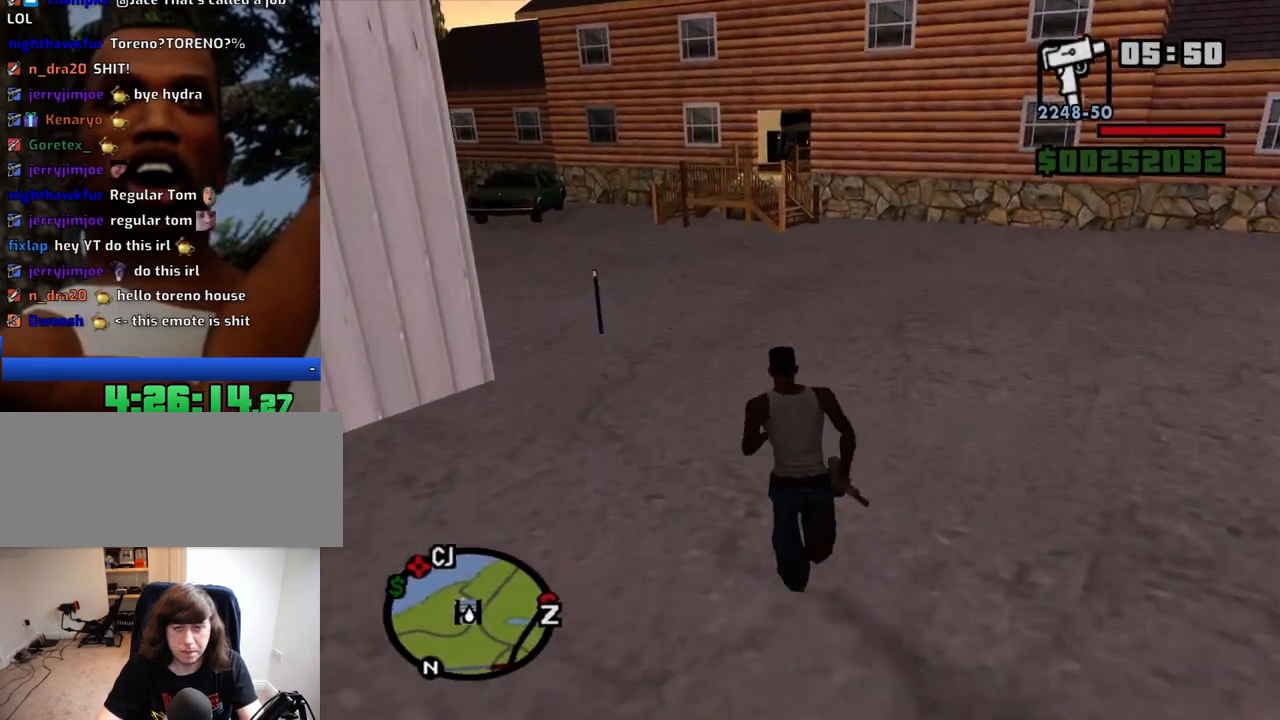
{"keys": ["w"], "mouse": [], "events": [[17, "space", "up"]]}
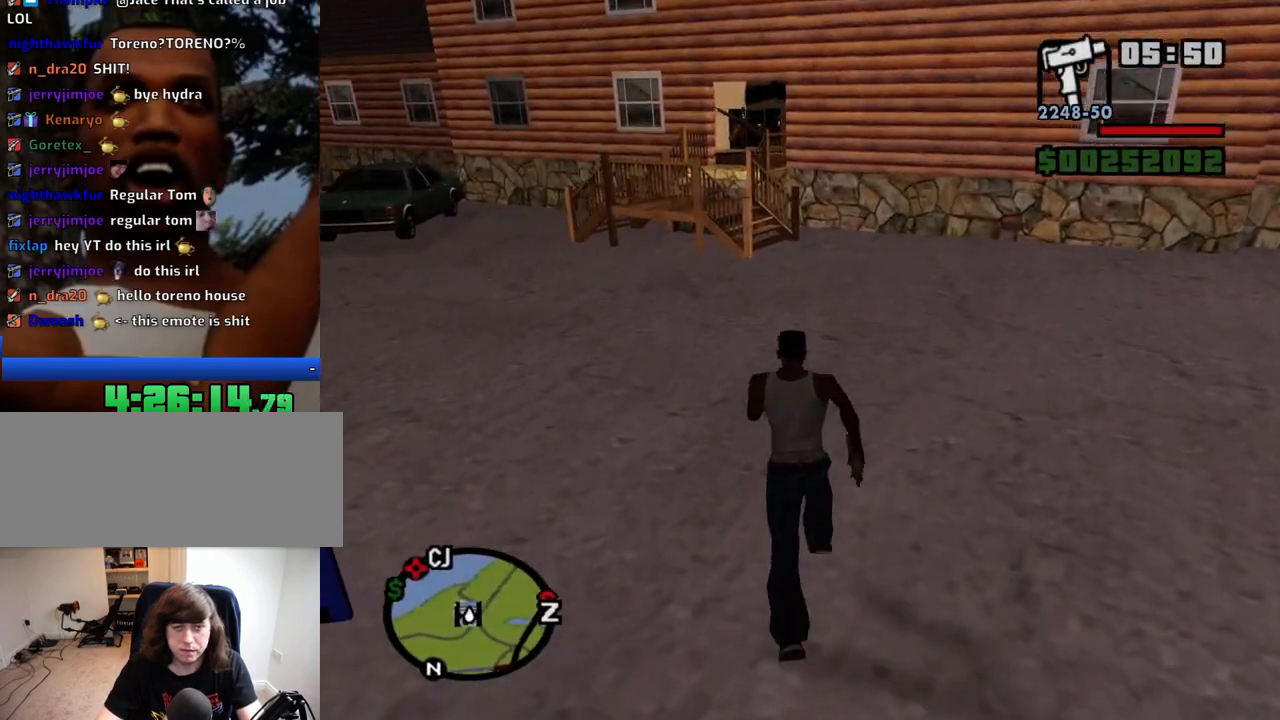
{"keys": ["w"], "mouse": [], "events": [[84, "space", "down"], [417, "space", "up"]]}
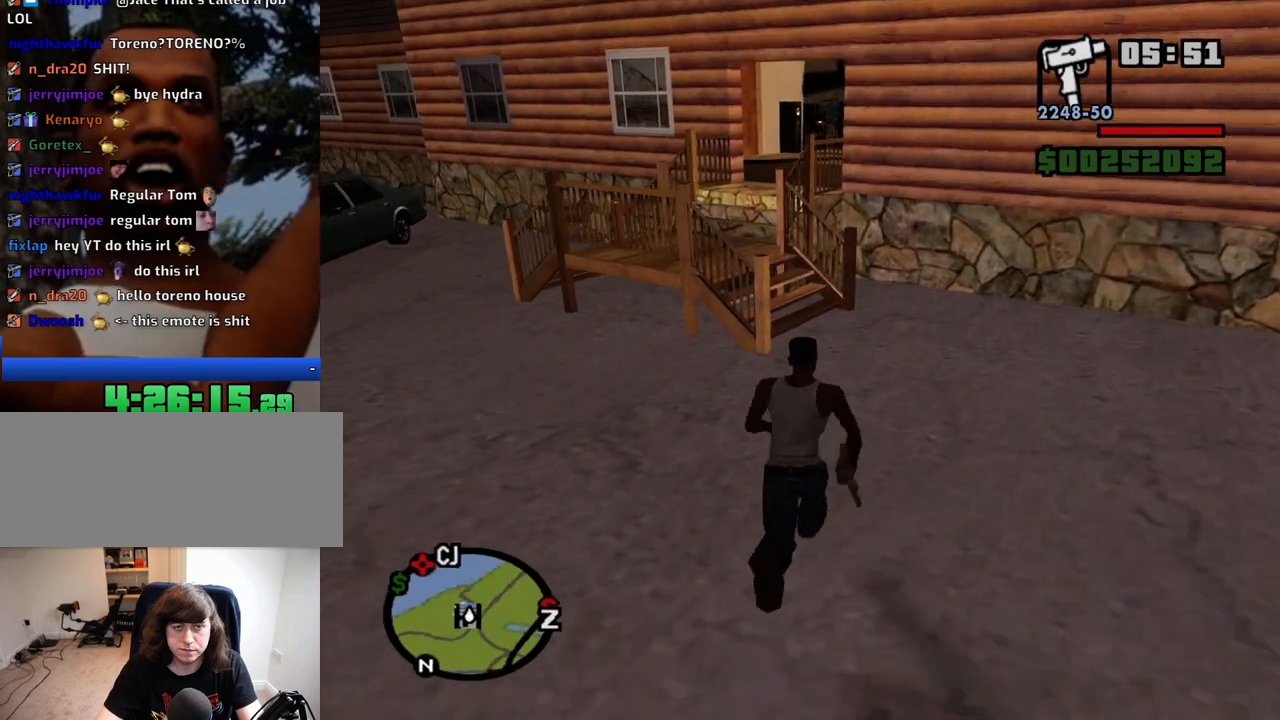
{"keys": ["a", "space", "w"], "mouse": [], "events": [[384, "space", "down"], [467, "a", "down"]]}
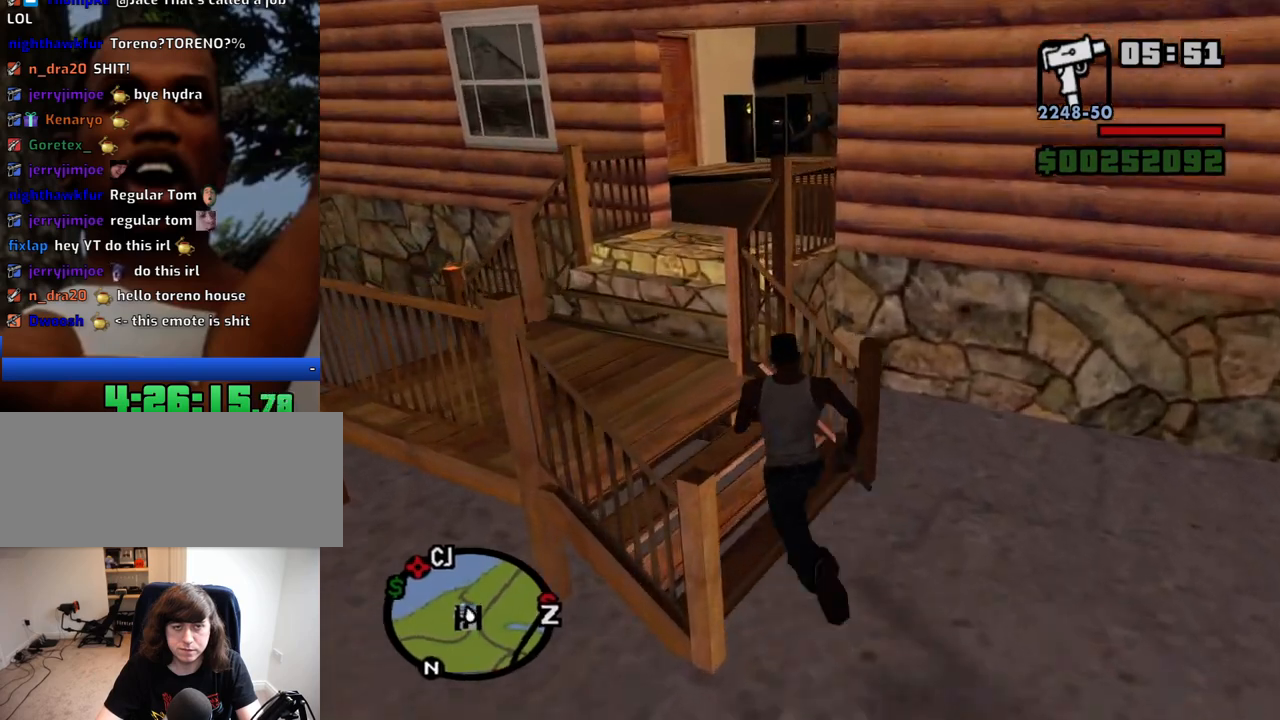
{"keys": ["w"], "mouse": [], "events": [[117, "a", "up"], [350, "space", "up"]]}
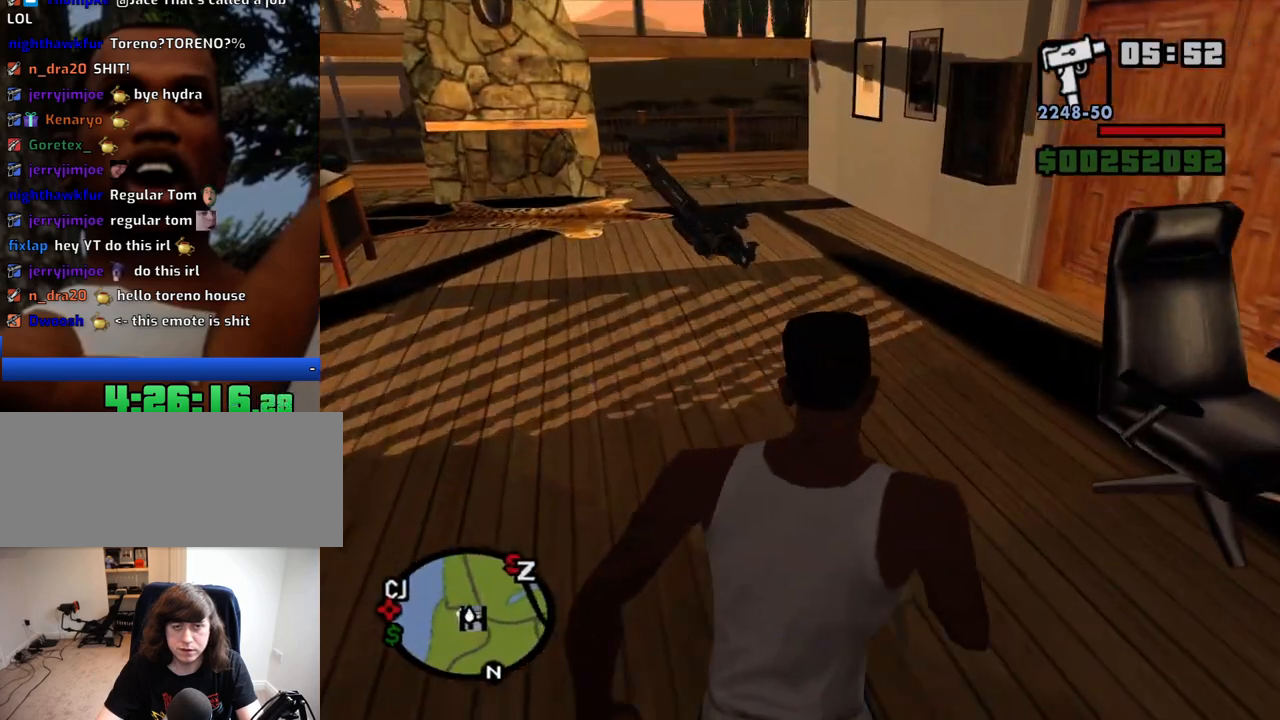
{"keys": ["d"], "mouse": [], "events": [[167, "a", "down"], [367, "a", "up"], [367, "d", "down"], [417, "w", "up"]]}
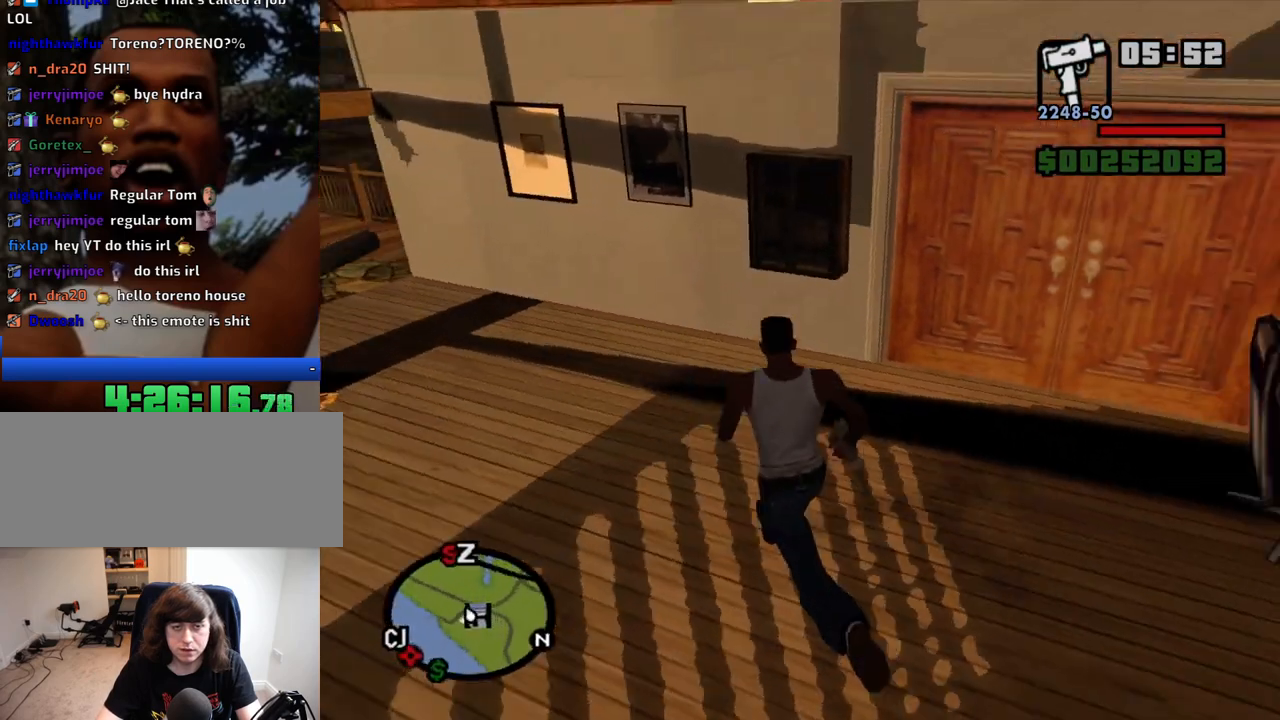
{"keys": ["d", "space", "w"], "mouse": [], "events": [[184, "space", "down"], [234, "w", "down"]]}
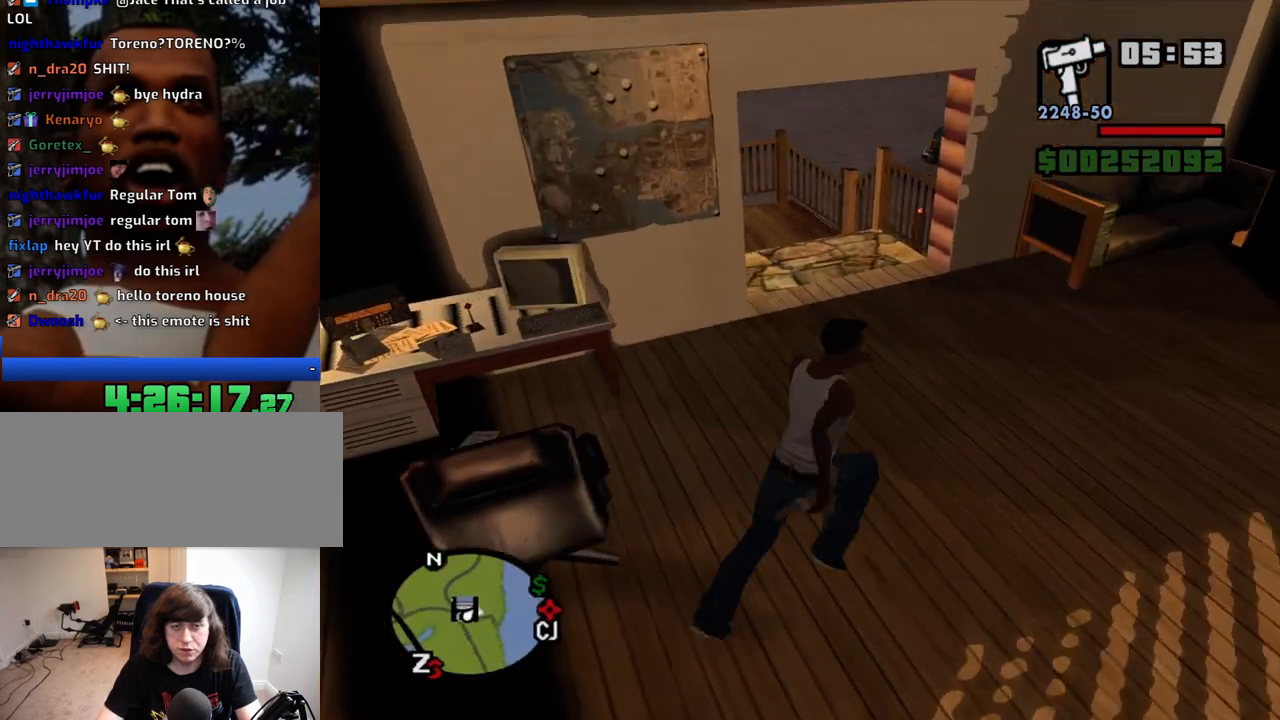
{"keys": ["a", "space", "w"], "mouse": [], "events": [[67, "d", "up"], [300, "a", "down"]]}
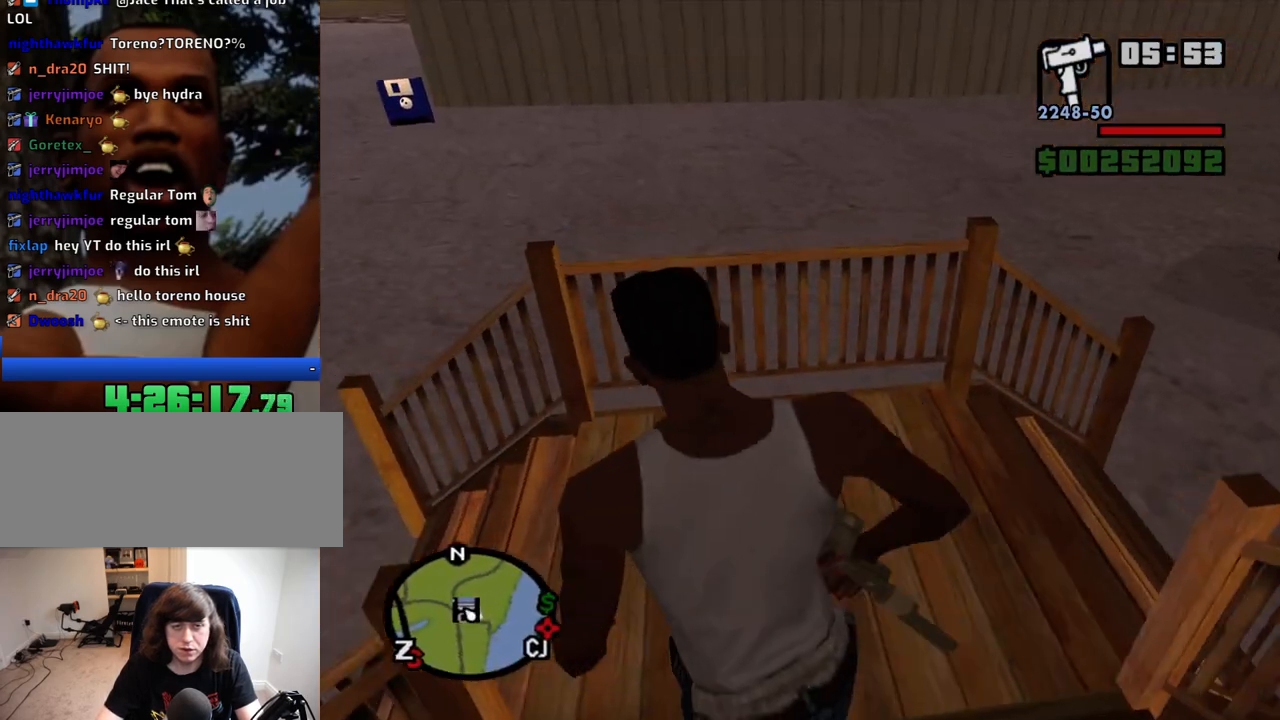
{"keys": ["space", "w"], "mouse": [], "events": [[267, "a", "up"]]}
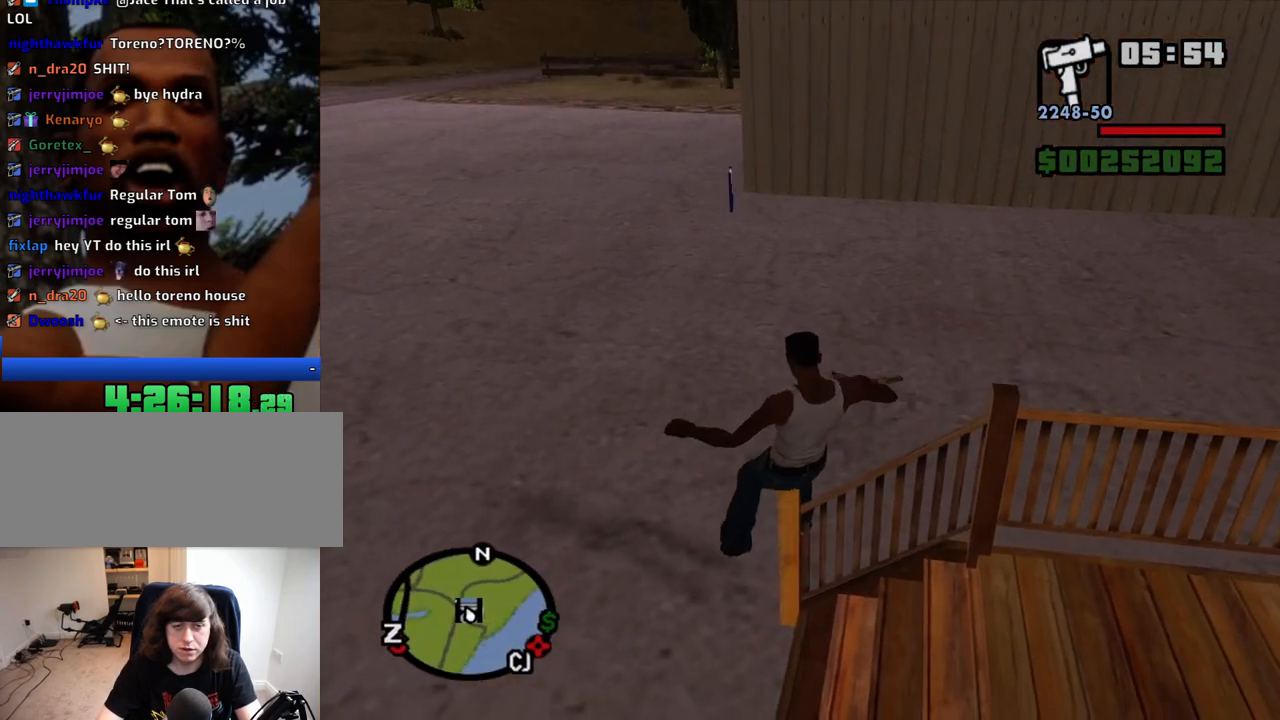
{"keys": ["space", "w"], "mouse": [], "events": [[334, "a", "down"], [467, "a", "up"]]}
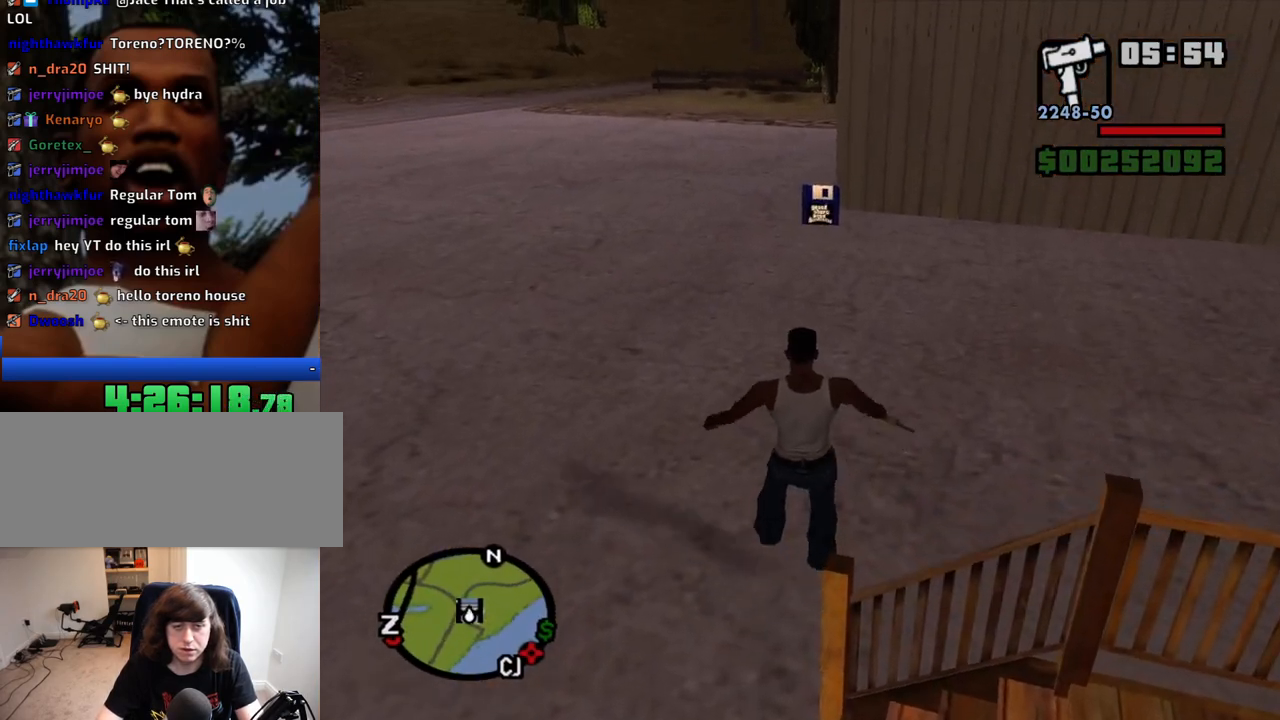
{"keys": ["space", "w"], "mouse": [], "events": []}
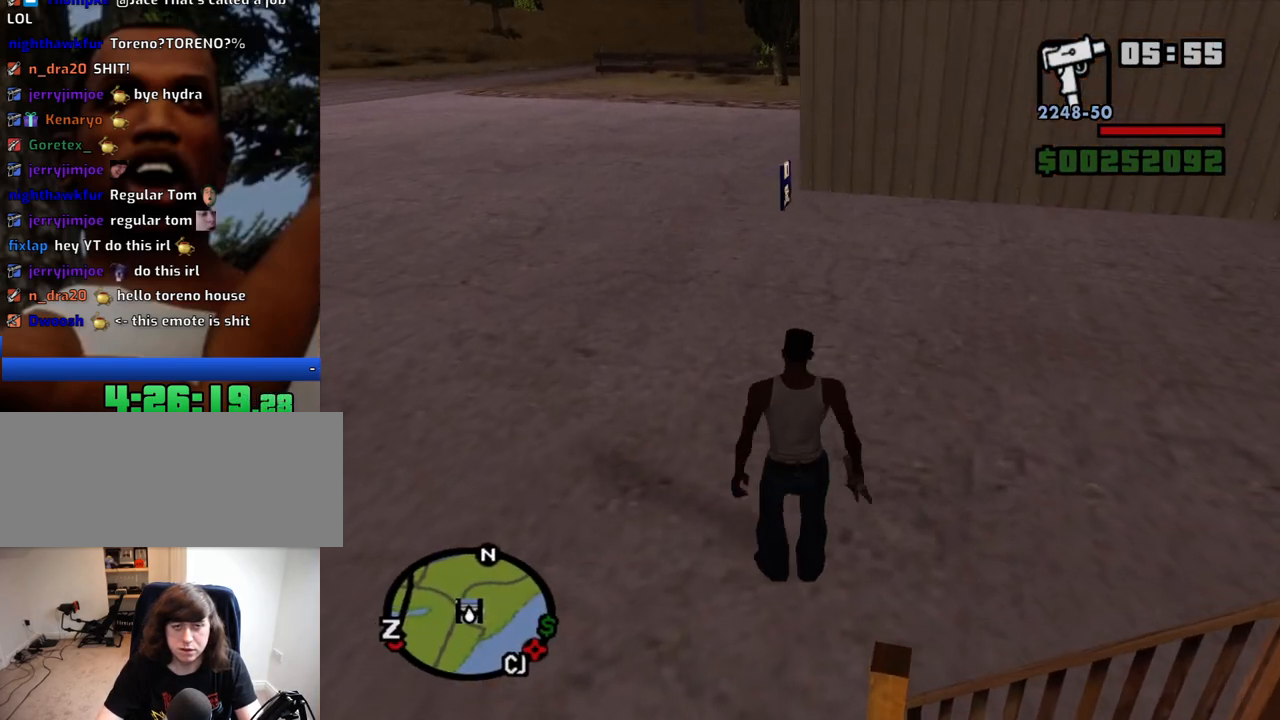
{"keys": ["space", "w"], "mouse": [], "events": []}
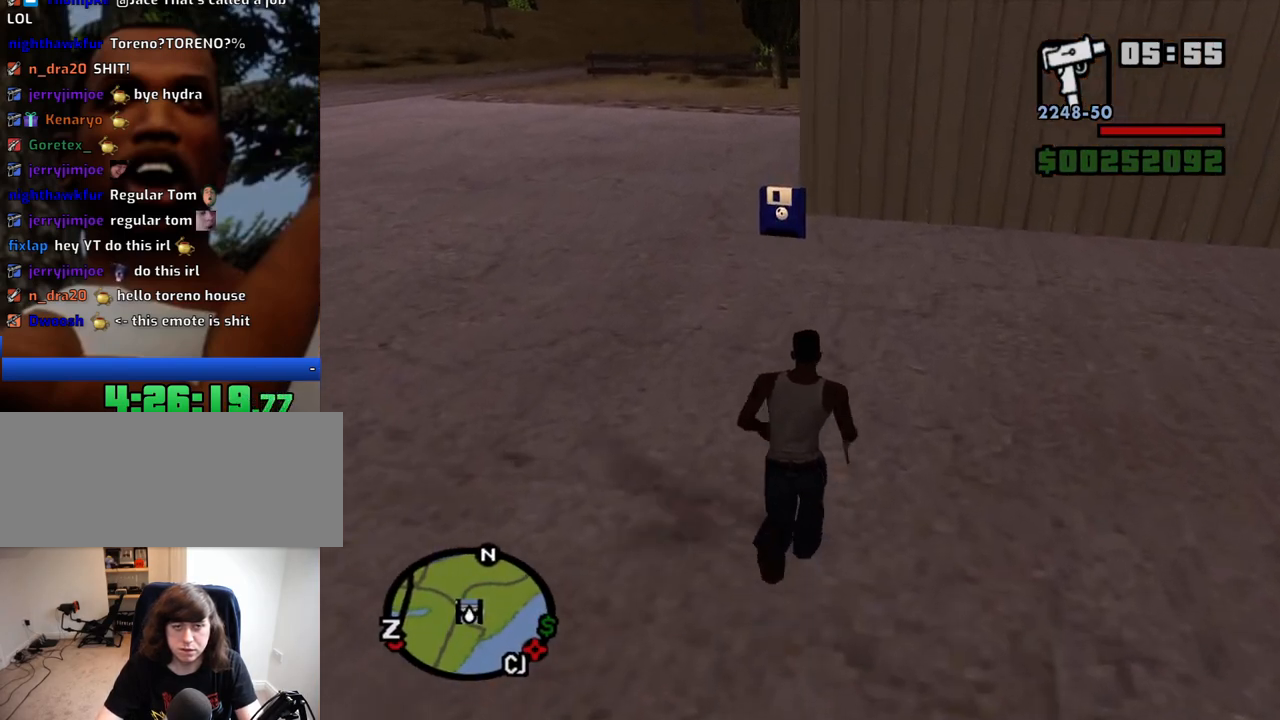
{"keys": ["space", "w"], "mouse": [], "events": []}
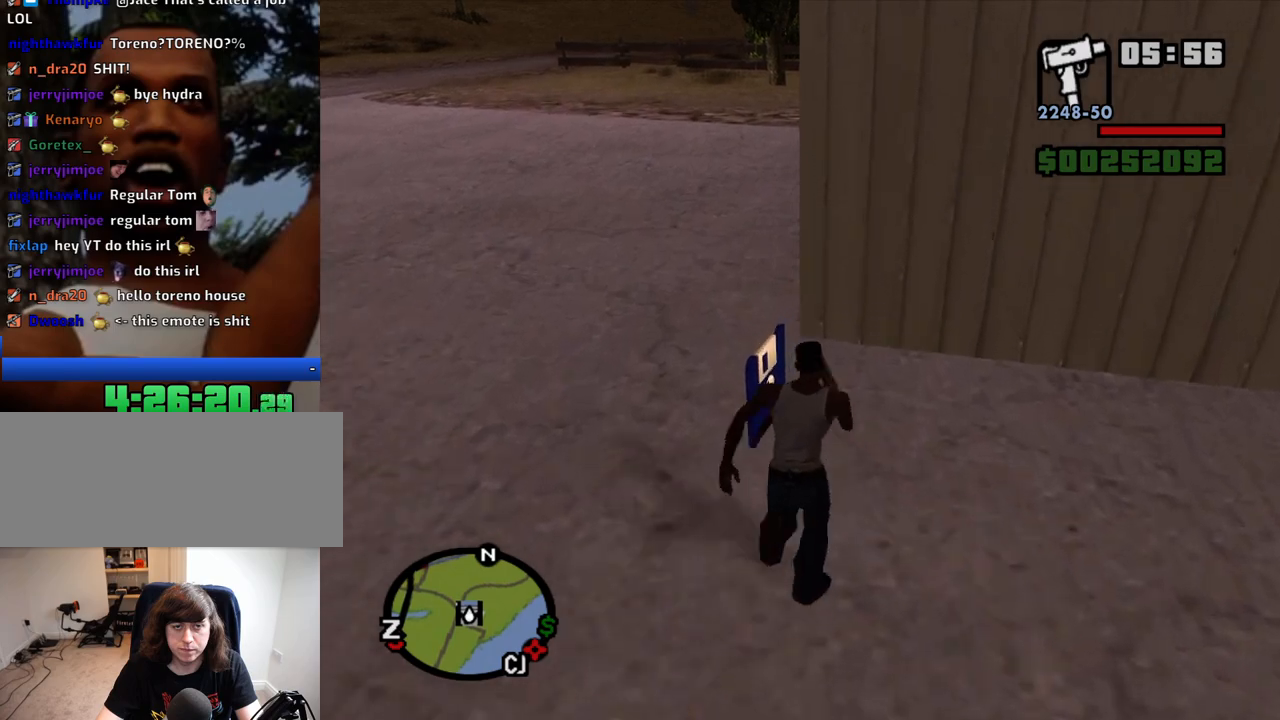
{"keys": ["s"], "mouse": [], "events": [[17, "space", "up"], [67, "a", "down"], [67, "w", "up"], [200, "s", "down"], [350, "a", "up"]]}